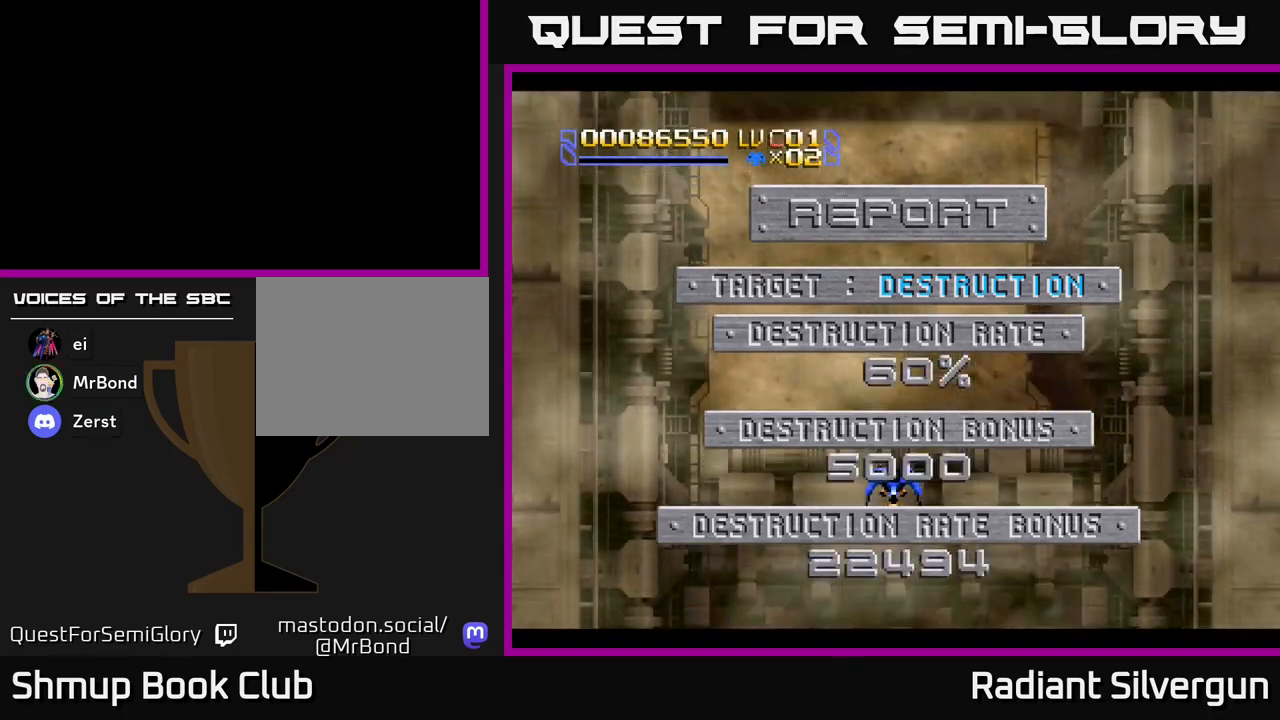
Gameplay with a controller (Xbox layout); each line is a JSON object with the inputs held at the frame after it. "events" lists button and stick changes between this image and that frame as [ms after this image, input, new state], when the widget could be followed in between. Not read: right_stick.
{"buttons": ["DPAD_RIGHT"], "left_stick": "center", "events": [[483, "DPAD_RIGHT", "down"]]}
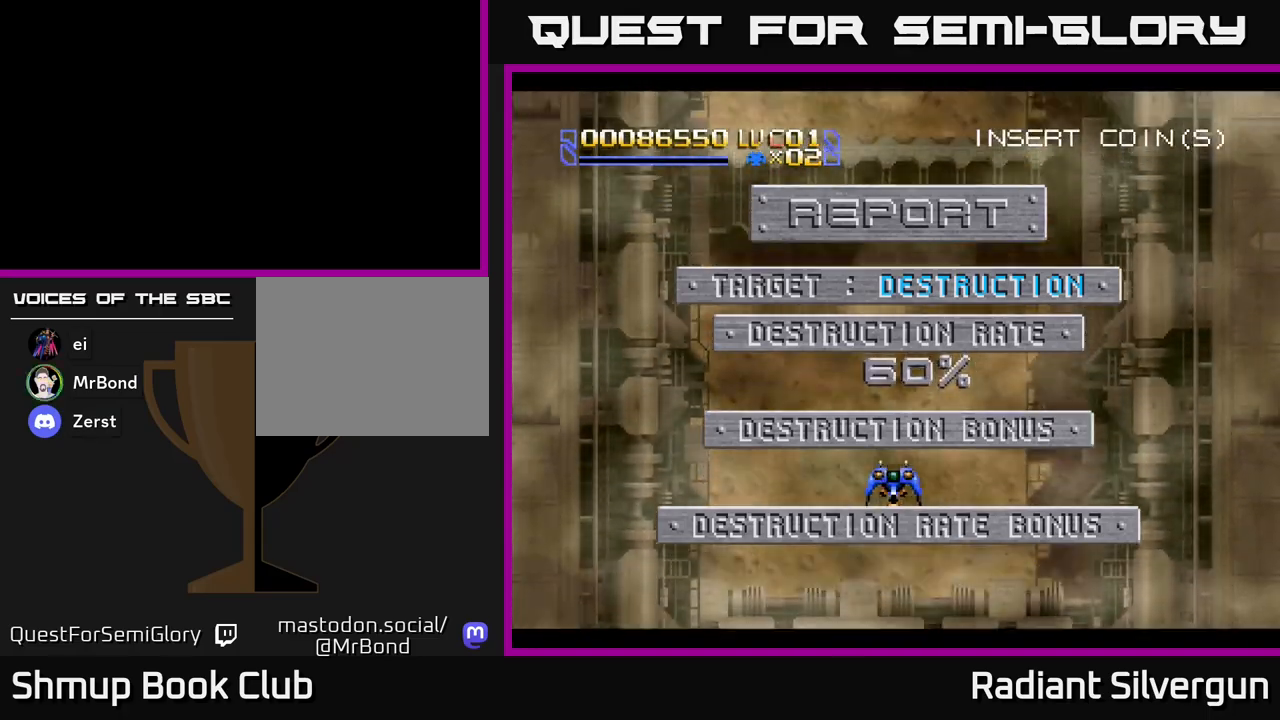
{"buttons": ["X"], "left_stick": "center", "events": [[83, "X", "down"], [117, "DPAD_RIGHT", "up"], [133, "DPAD_UP", "down"], [300, "DPAD_UP", "up"]]}
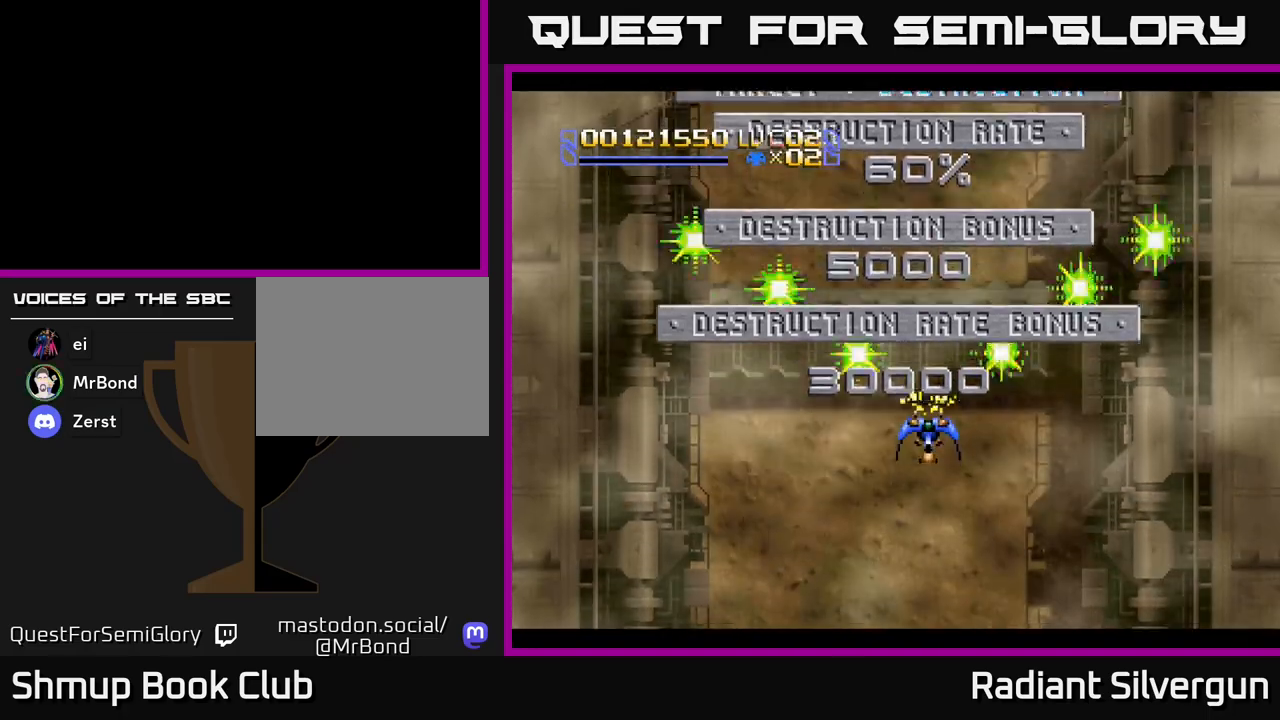
{"buttons": ["X"], "left_stick": "center", "events": []}
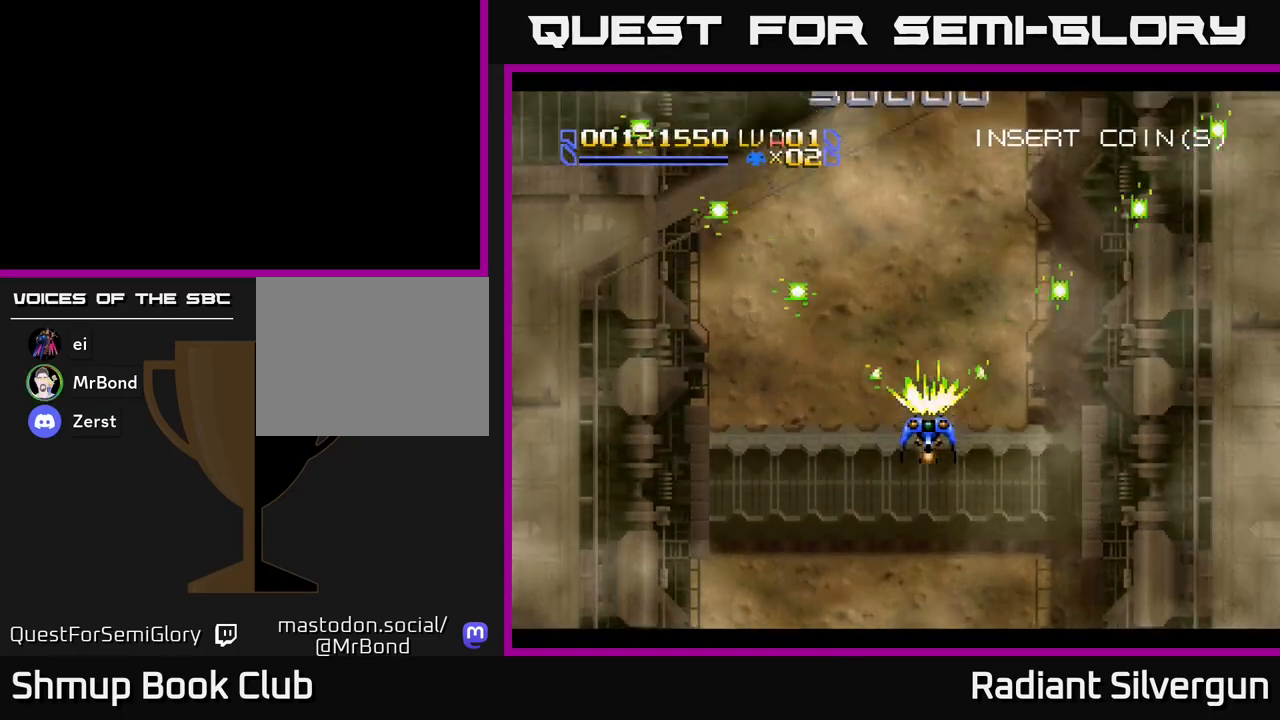
{"buttons": ["X"], "left_stick": "center", "events": [[100, "DPAD_DOWN", "down"], [300, "DPAD_DOWN", "up"]]}
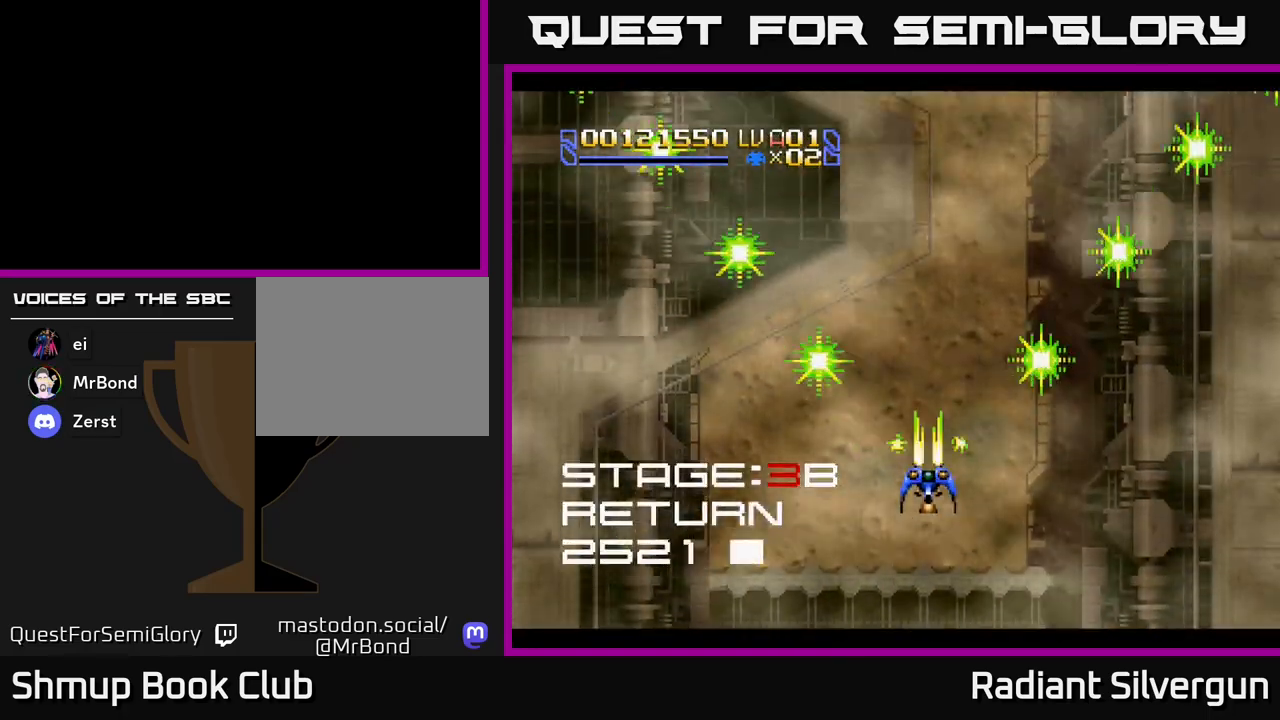
{"buttons": ["X", "DPAD_UP", "DPAD_LEFT"], "left_stick": "center", "events": [[317, "DPAD_LEFT", "down"], [500, "DPAD_UP", "down"]]}
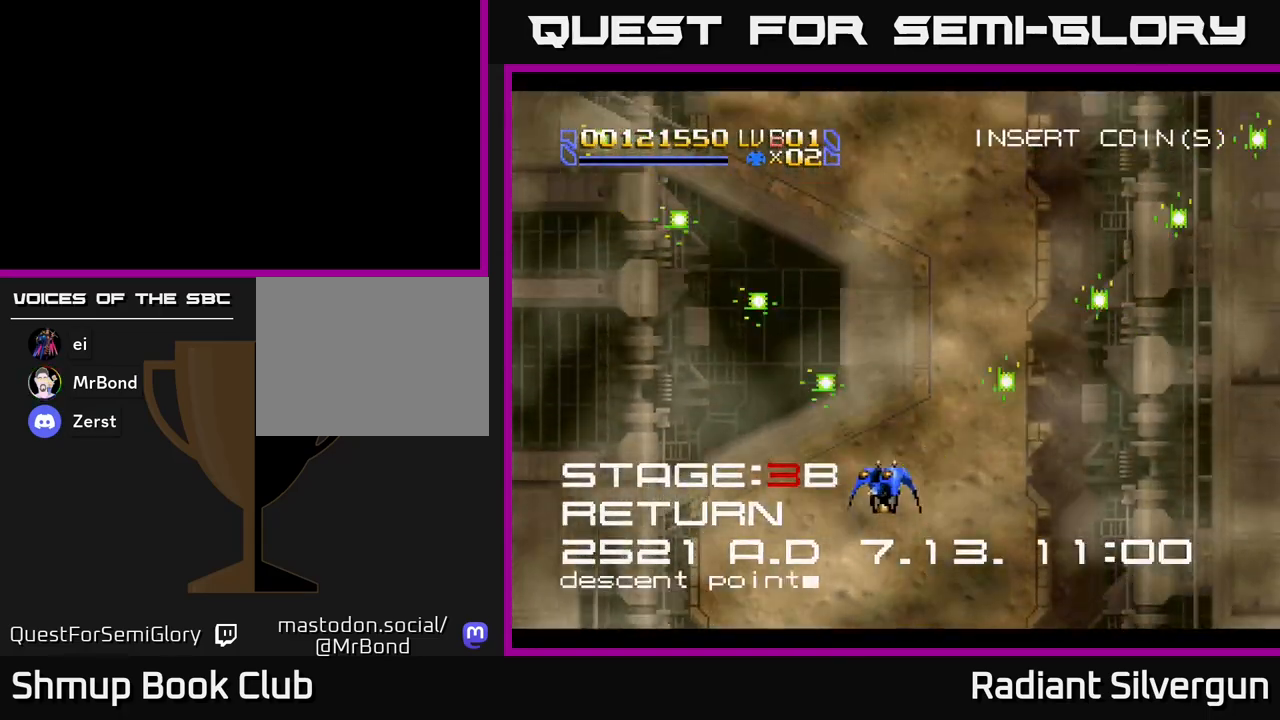
{"buttons": ["X", "DPAD_DOWN"], "left_stick": "center", "events": [[50, "DPAD_LEFT", "up"], [117, "DPAD_LEFT", "down"], [200, "DPAD_UP", "up"], [367, "DPAD_DOWN", "down"], [483, "DPAD_LEFT", "up"]]}
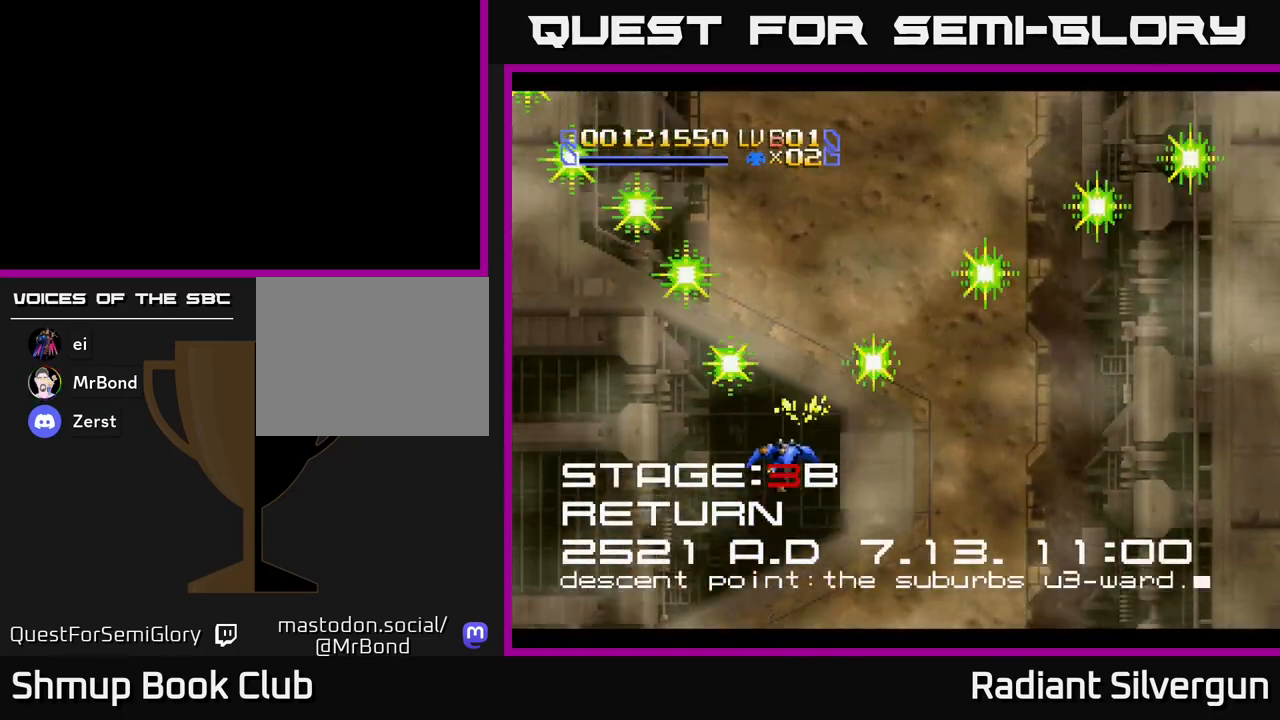
{"buttons": ["X", "DPAD_RIGHT"], "left_stick": "center", "events": [[217, "DPAD_RIGHT", "down"], [267, "DPAD_DOWN", "up"]]}
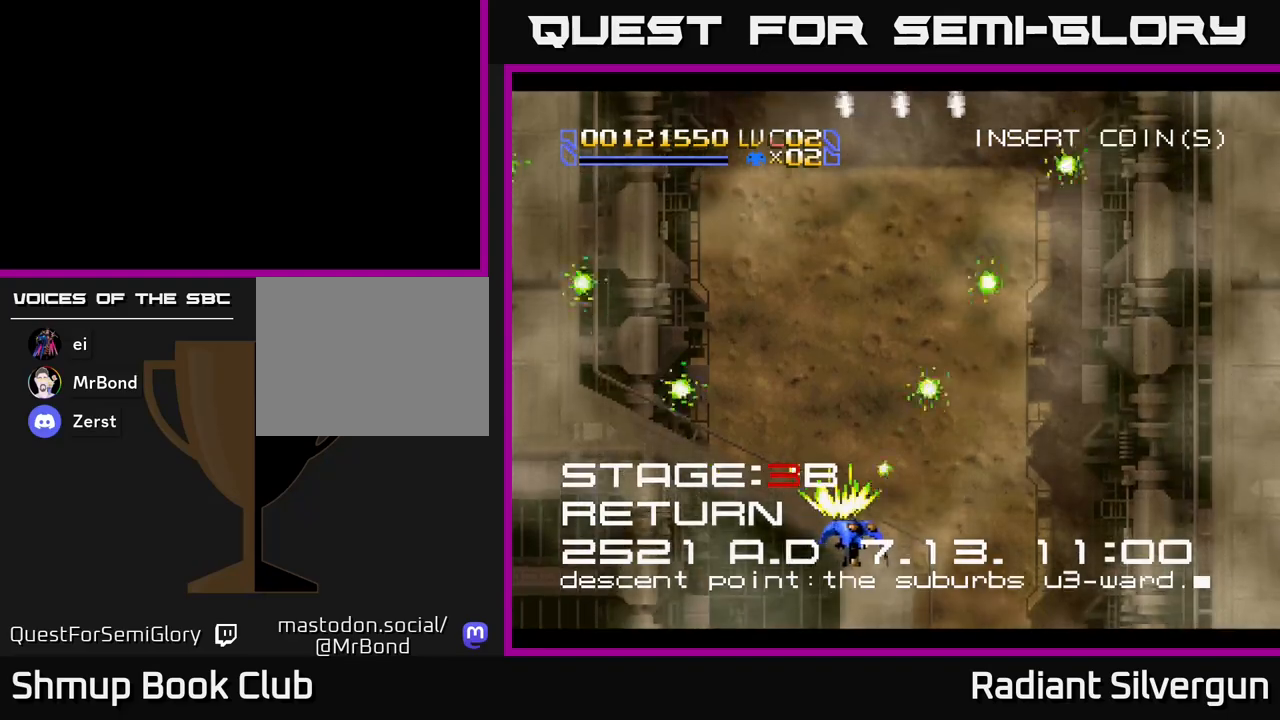
{"buttons": ["A", "DPAD_UP"], "left_stick": "center", "events": [[333, "DPAD_RIGHT", "up"], [333, "DPAD_UP", "down"], [433, "DPAD_LEFT", "down"], [450, "A", "down"], [483, "DPAD_LEFT", "up"], [500, "X", "up"]]}
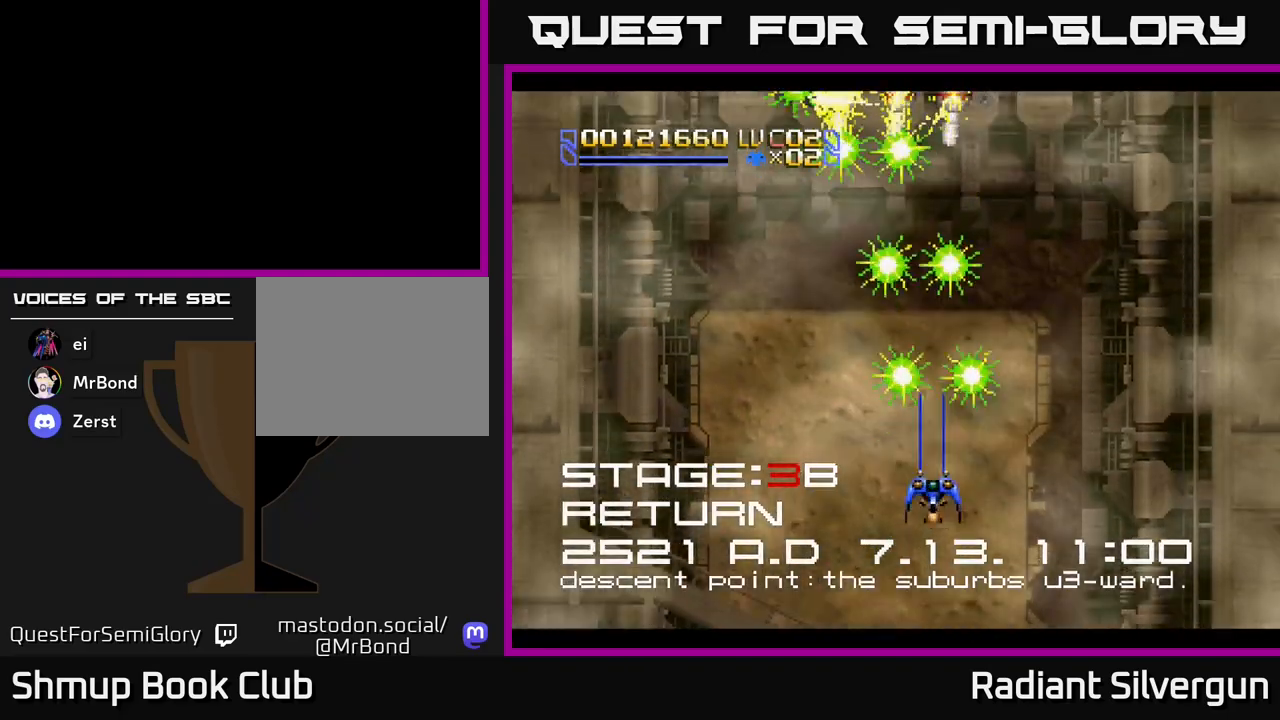
{"buttons": ["A", "DPAD_LEFT"], "left_stick": "center", "events": [[150, "DPAD_LEFT", "down"], [383, "DPAD_UP", "up"]]}
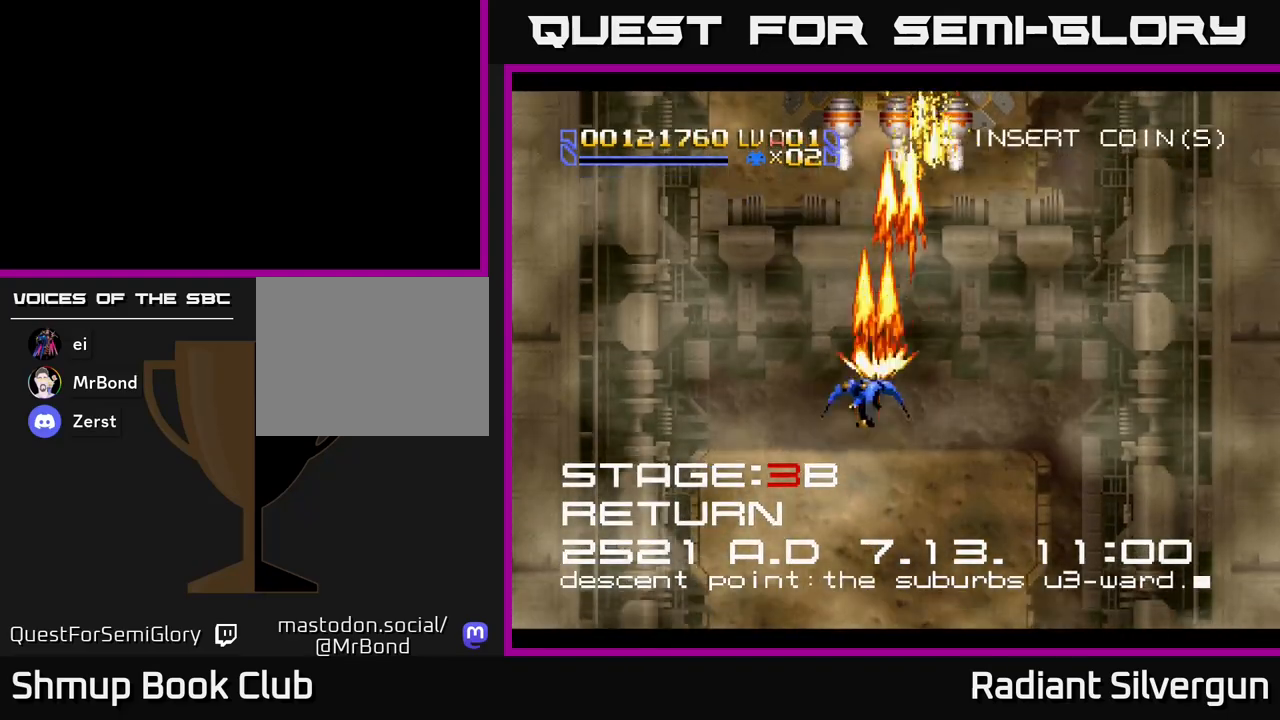
{"buttons": ["A", "DPAD_RIGHT"], "left_stick": "center", "events": [[83, "DPAD_LEFT", "up"], [117, "DPAD_RIGHT", "down"]]}
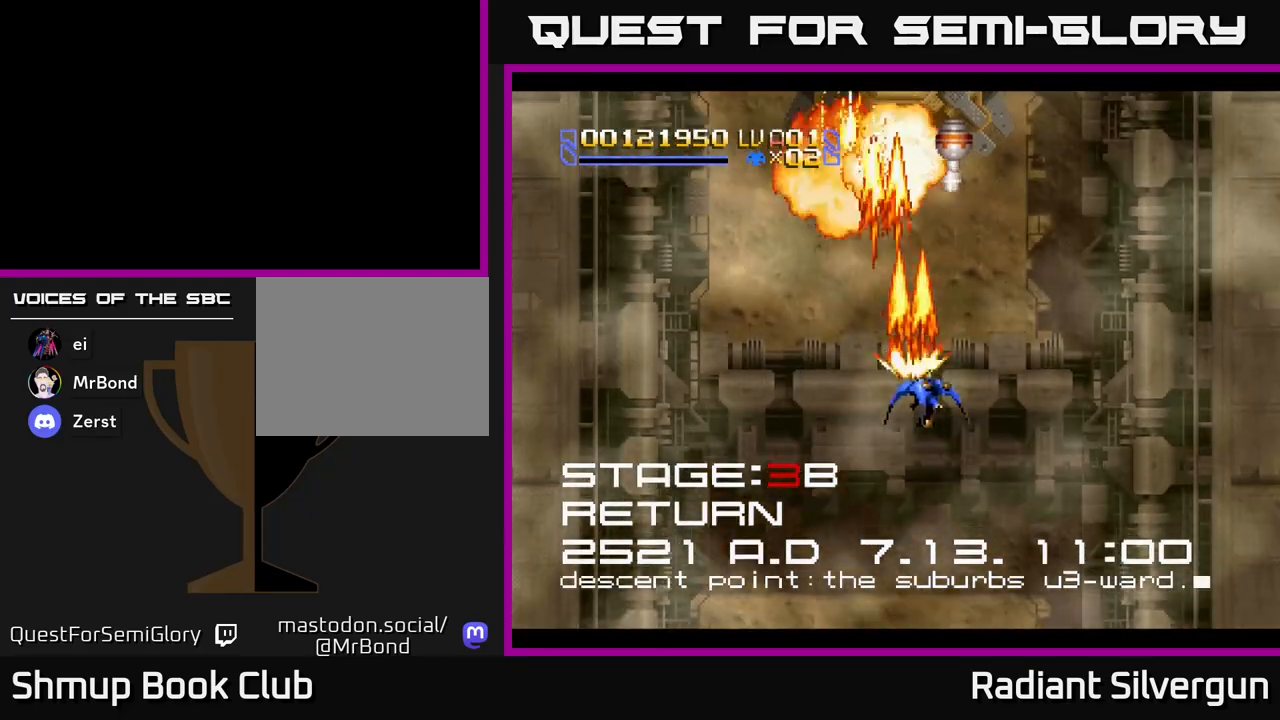
{"buttons": ["A", "DPAD_LEFT"], "left_stick": "center", "events": [[200, "DPAD_RIGHT", "up"], [217, "DPAD_LEFT", "down"]]}
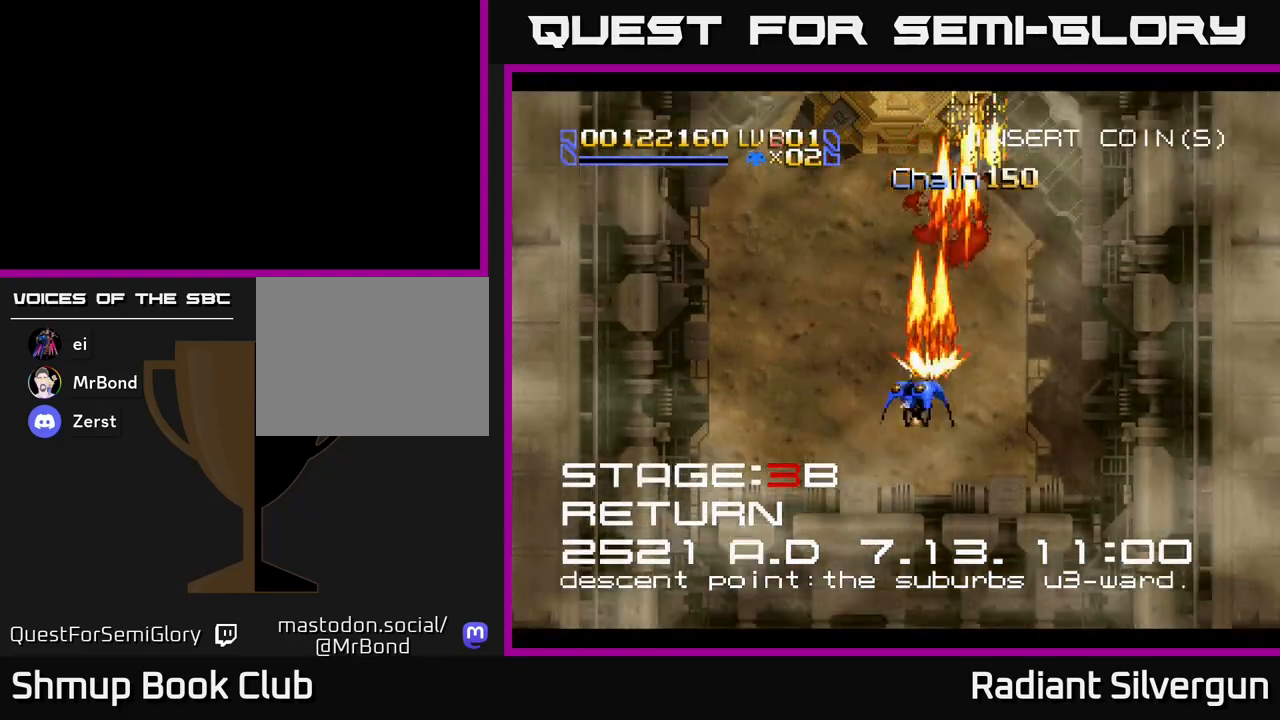
{"buttons": ["X", "DPAD_DOWN", "DPAD_LEFT"], "left_stick": "center", "events": [[50, "X", "down"], [67, "A", "up"], [133, "DPAD_UP", "down"], [183, "DPAD_UP", "up"], [300, "DPAD_DOWN", "down"]]}
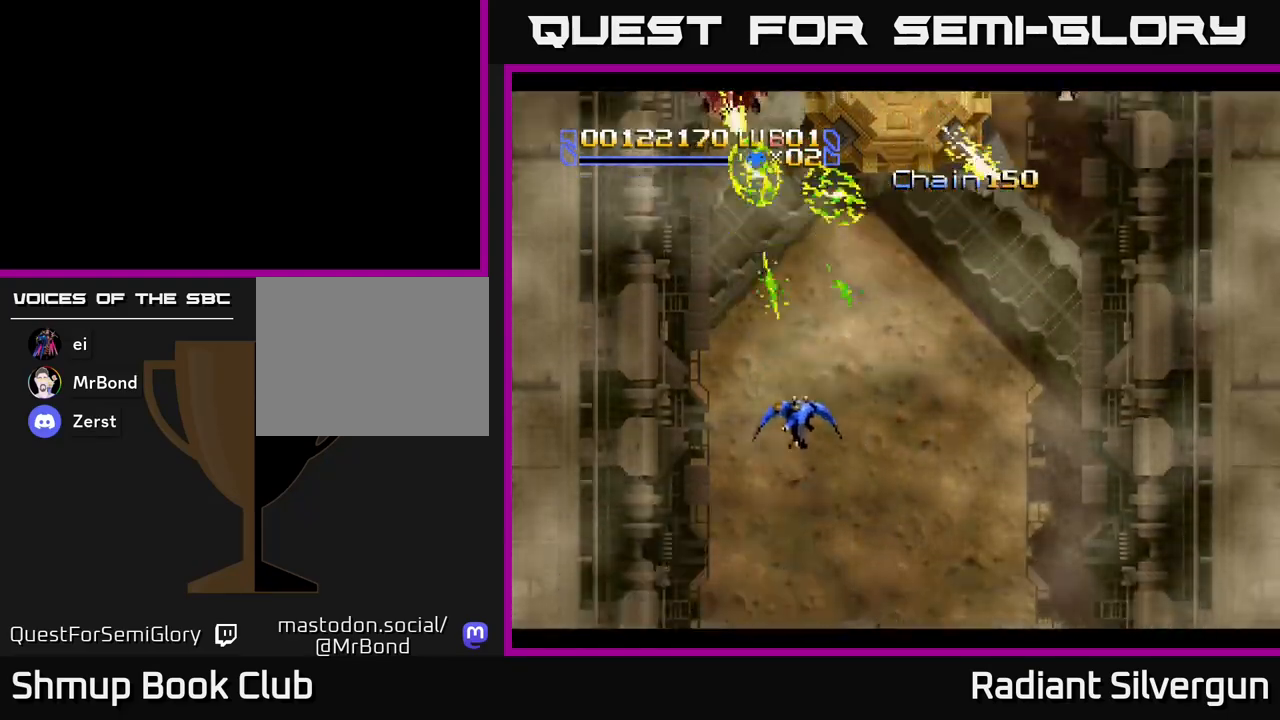
{"buttons": ["X", "DPAD_DOWN", "DPAD_RIGHT"], "left_stick": "center", "events": [[183, "DPAD_DOWN", "up"], [417, "DPAD_DOWN", "down"], [433, "DPAD_LEFT", "up"], [450, "DPAD_RIGHT", "down"]]}
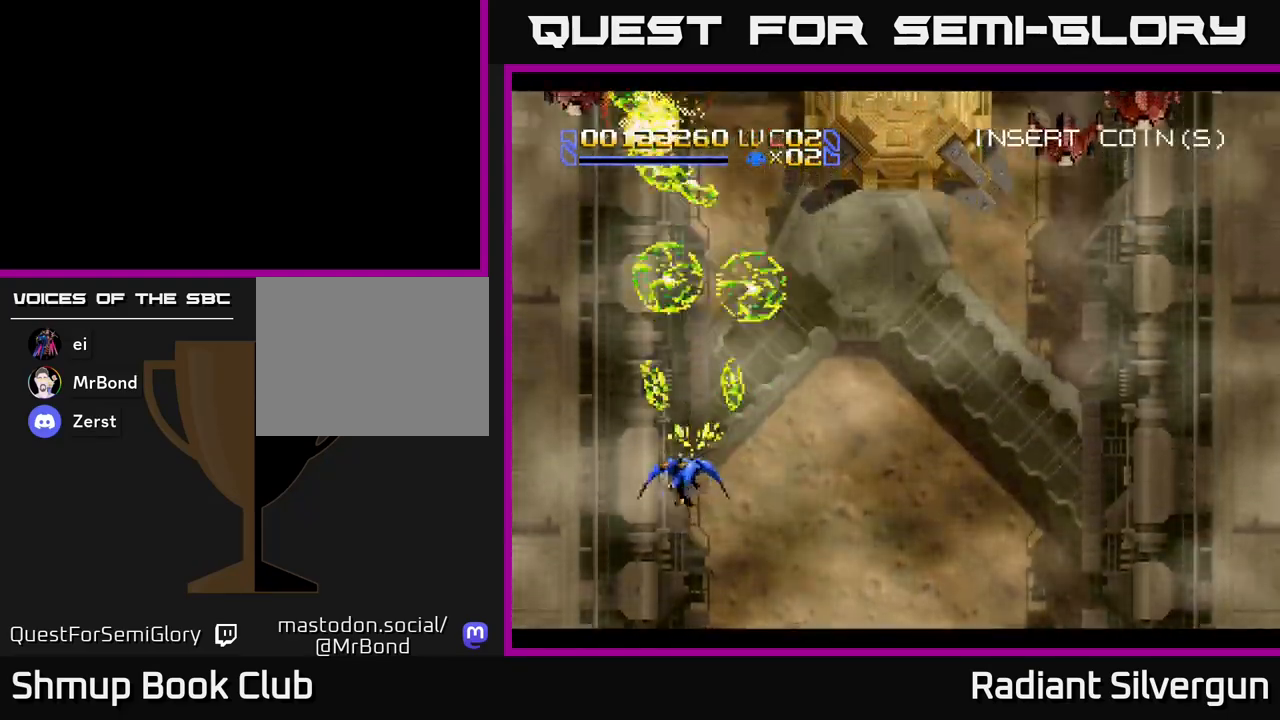
{"buttons": ["X", "DPAD_RIGHT"], "left_stick": "center", "events": [[17, "DPAD_DOWN", "up"]]}
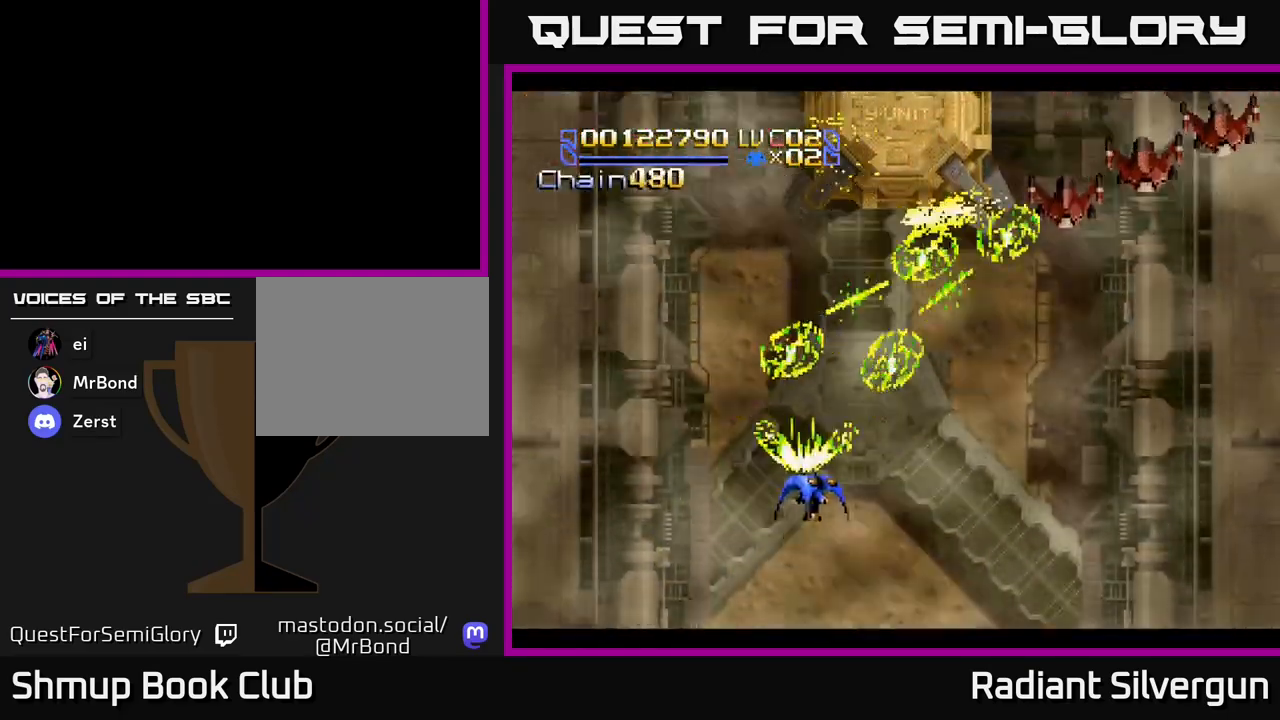
{"buttons": ["X", "DPAD_RIGHT"], "left_stick": "center", "events": []}
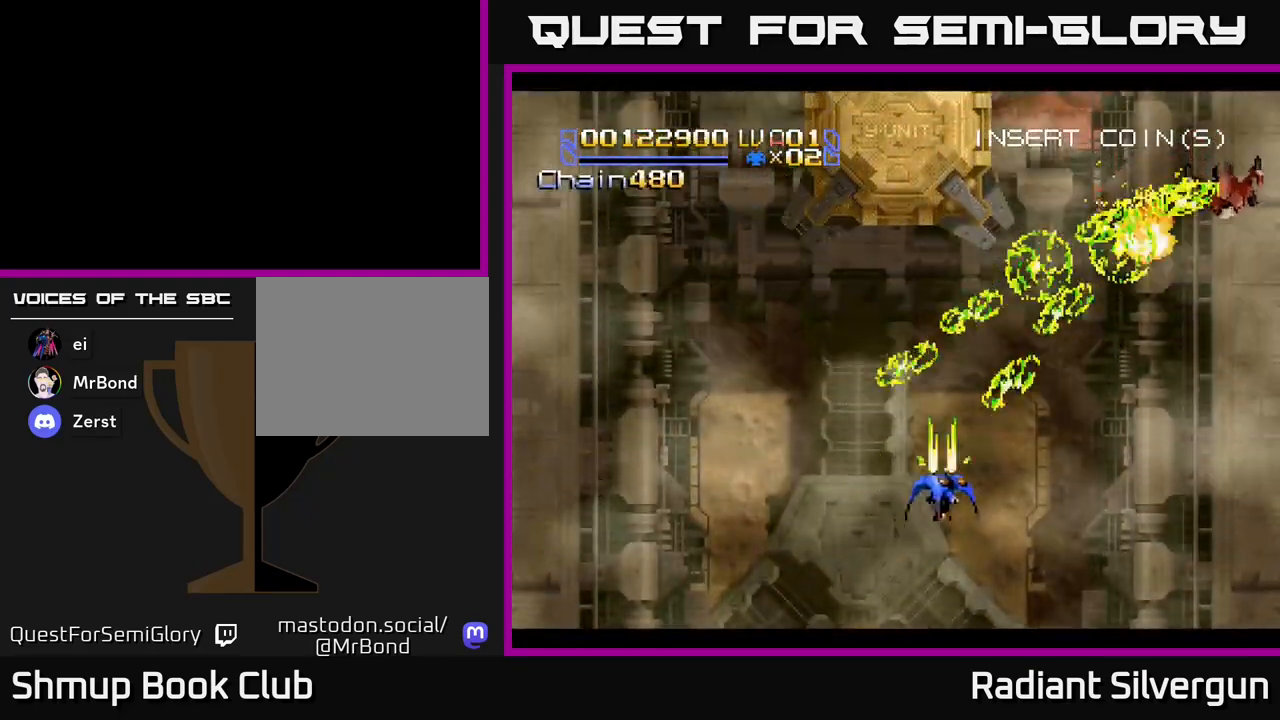
{"buttons": ["X", "DPAD_LEFT"], "left_stick": "center", "events": [[200, "DPAD_DOWN", "down"], [233, "DPAD_RIGHT", "up"], [250, "DPAD_DOWN", "up"], [267, "DPAD_LEFT", "down"]]}
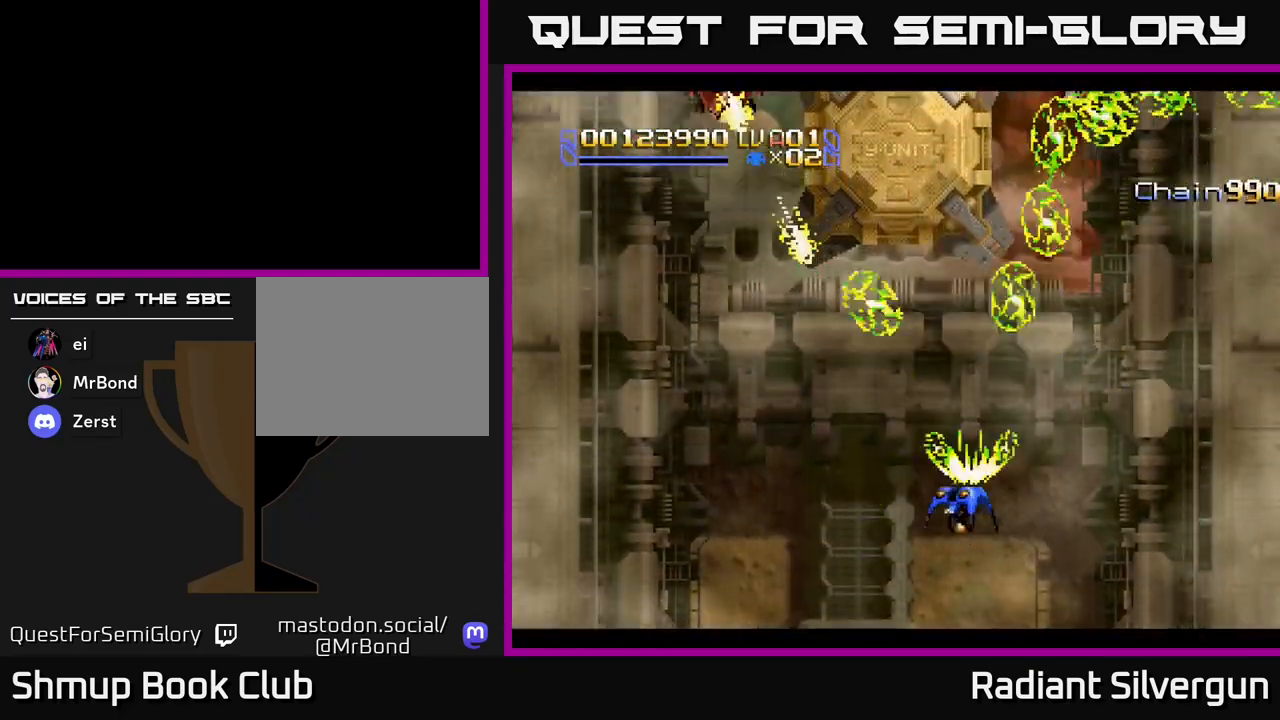
{"buttons": ["X", "DPAD_LEFT"], "left_stick": "center", "events": [[67, "DPAD_DOWN", "down"], [333, "DPAD_DOWN", "up"]]}
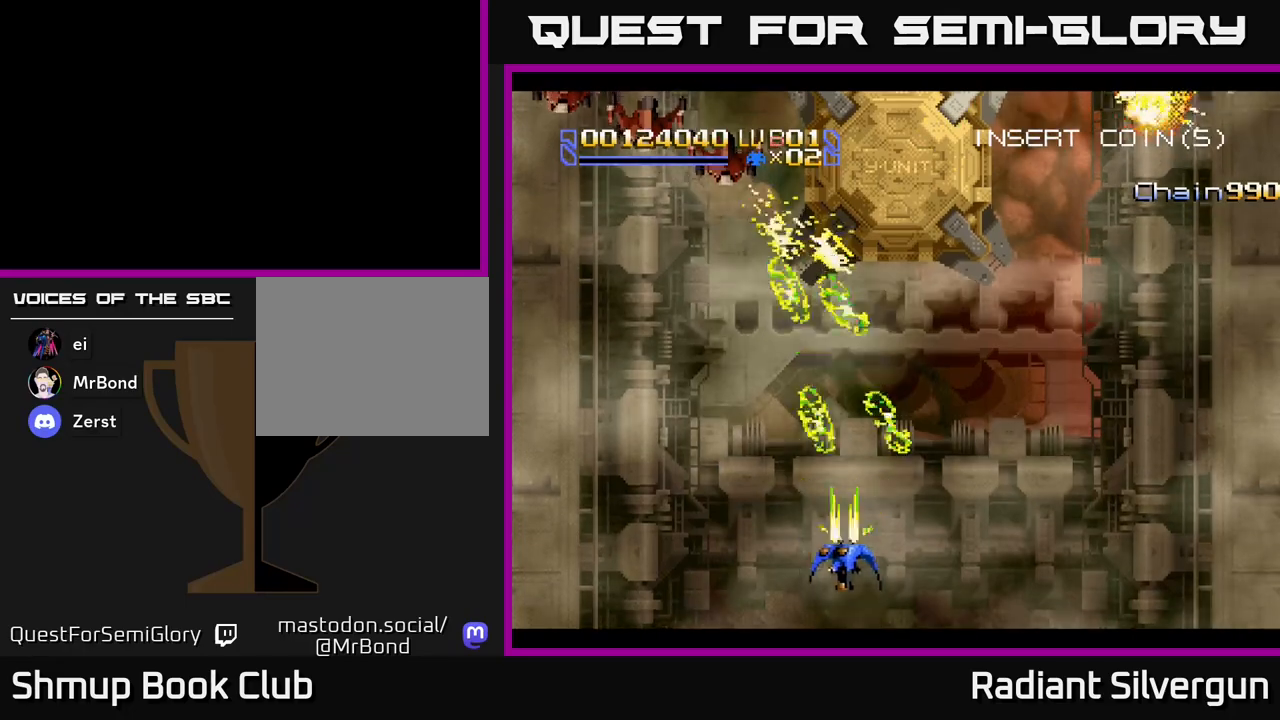
{"buttons": ["X", "DPAD_RIGHT"], "left_stick": "center", "events": [[450, "DPAD_DOWN", "down"], [450, "DPAD_LEFT", "up"], [467, "DPAD_RIGHT", "down"], [483, "DPAD_DOWN", "up"]]}
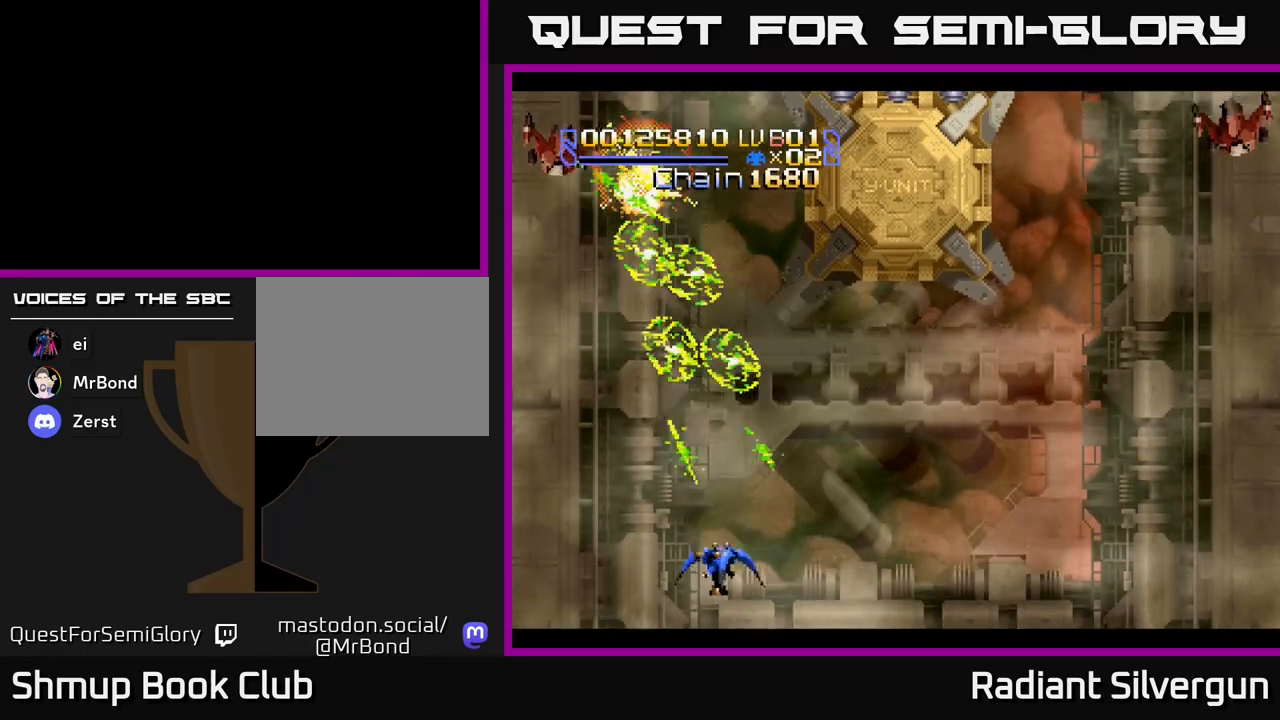
{"buttons": ["X", "DPAD_RIGHT"], "left_stick": "center", "events": []}
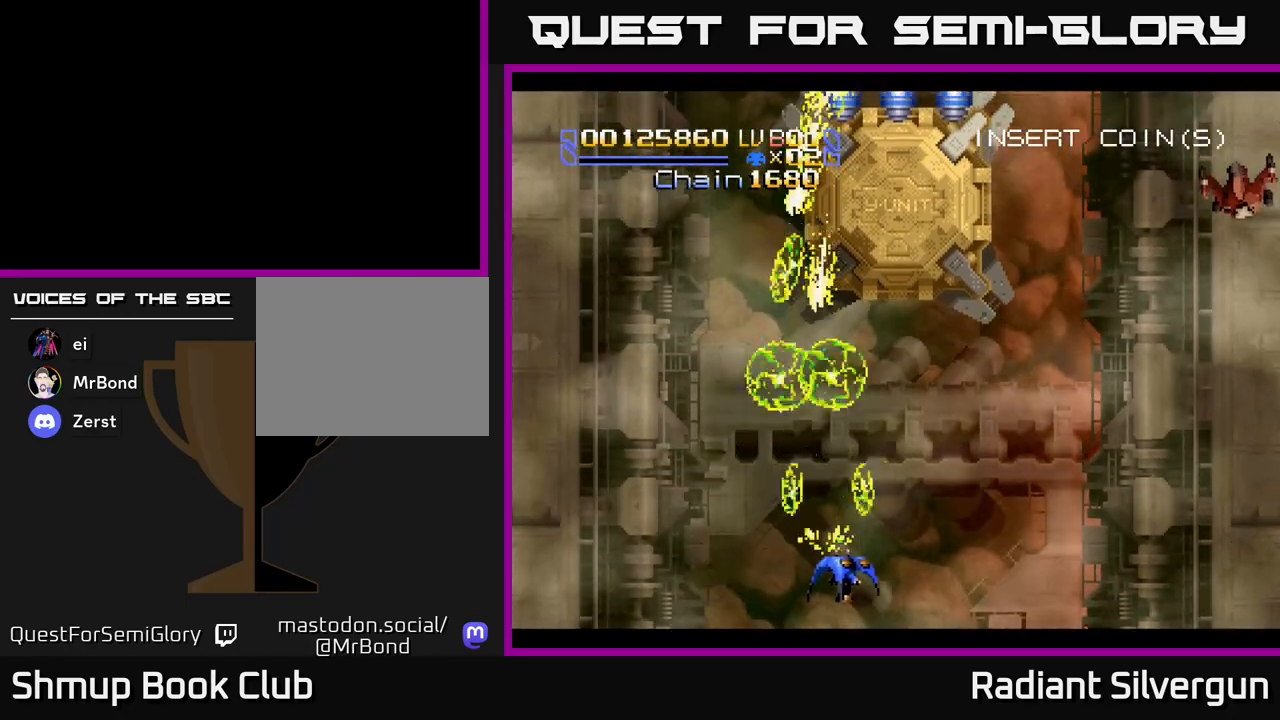
{"buttons": ["X", "DPAD_RIGHT"], "left_stick": "center", "events": []}
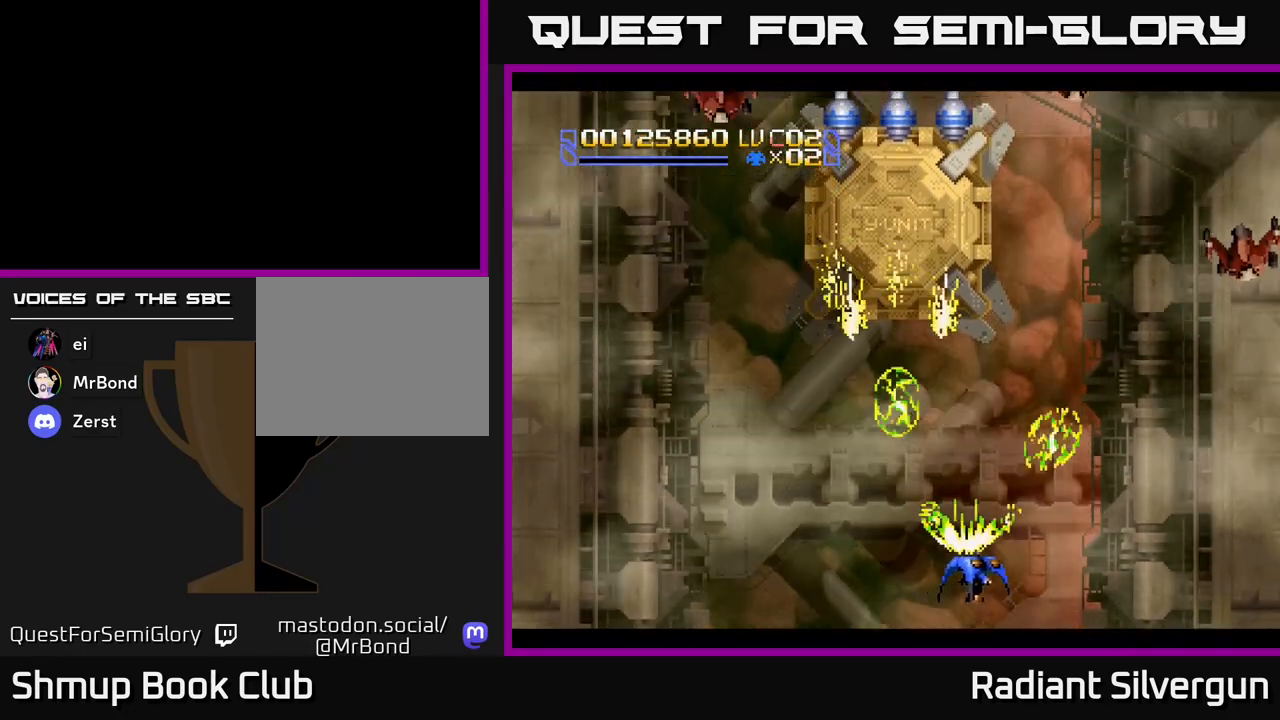
{"buttons": ["X", "DPAD_LEFT"], "left_stick": "center", "events": [[67, "DPAD_RIGHT", "up"], [100, "DPAD_LEFT", "down"]]}
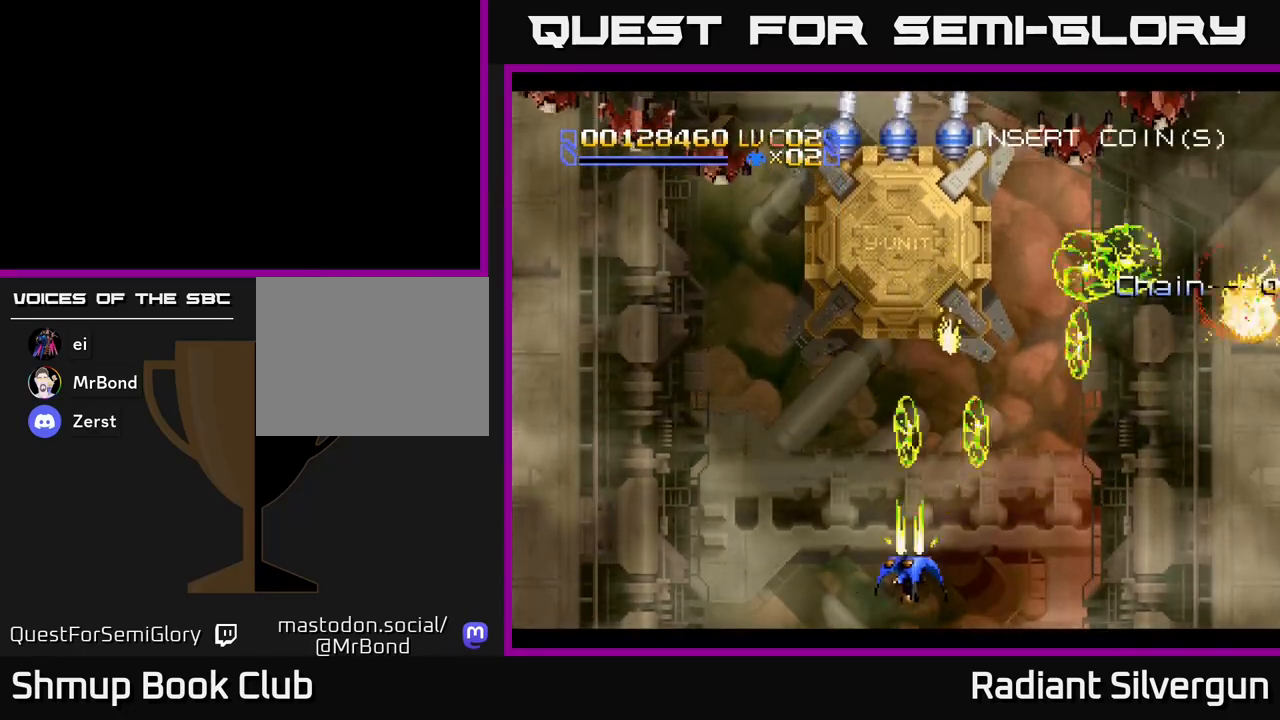
{"buttons": ["X", "DPAD_LEFT"], "left_stick": "center", "events": []}
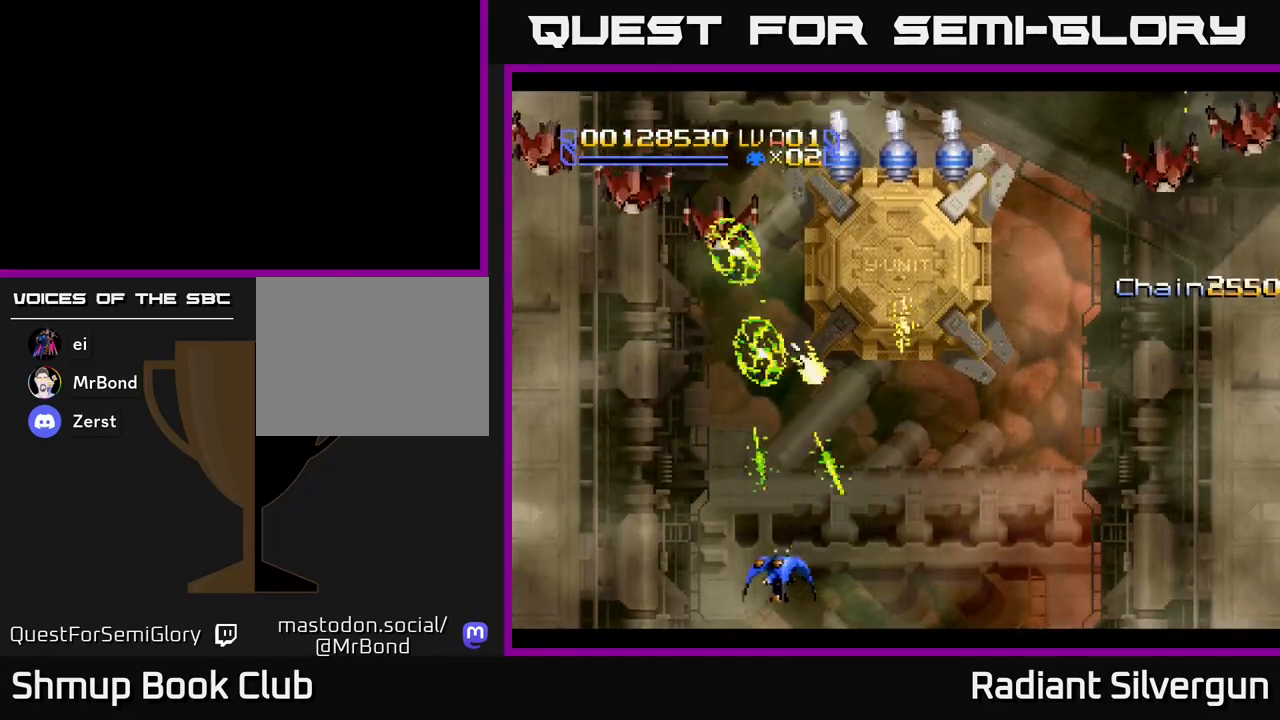
{"buttons": ["X", "DPAD_RIGHT"], "left_stick": "center", "events": [[383, "DPAD_LEFT", "up"], [400, "DPAD_RIGHT", "down"]]}
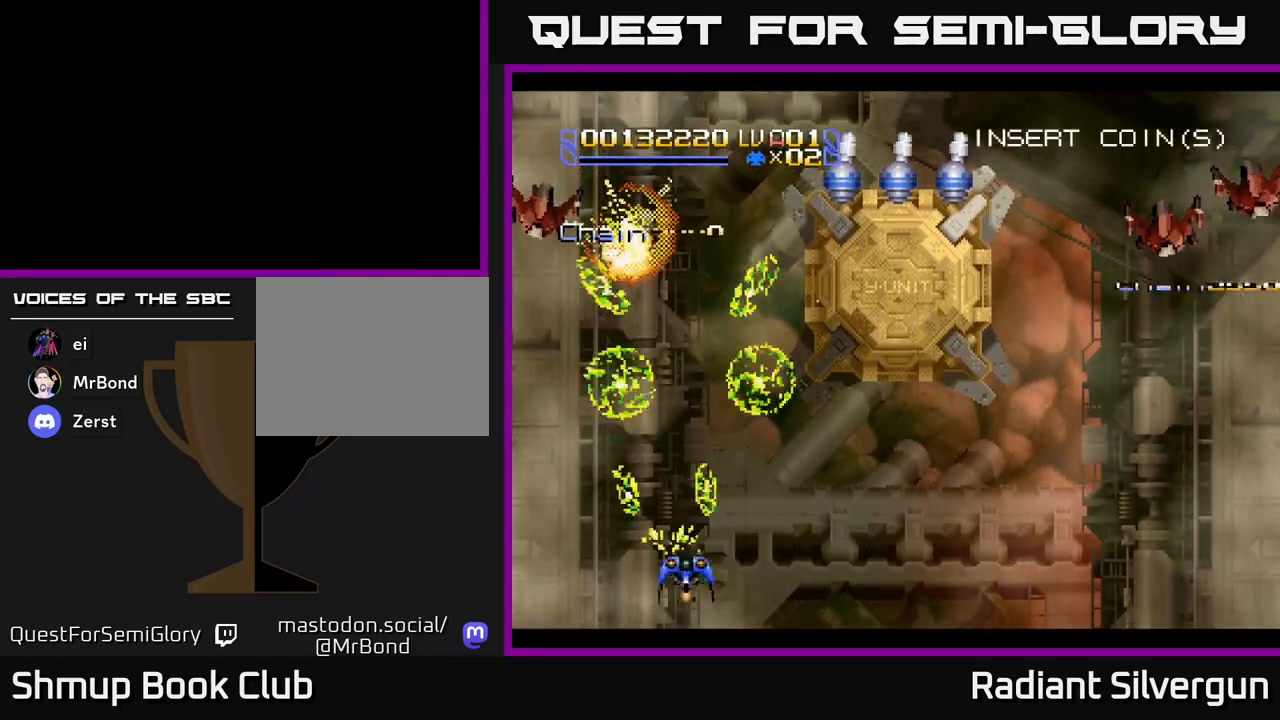
{"buttons": ["X", "DPAD_RIGHT"], "left_stick": "center", "events": []}
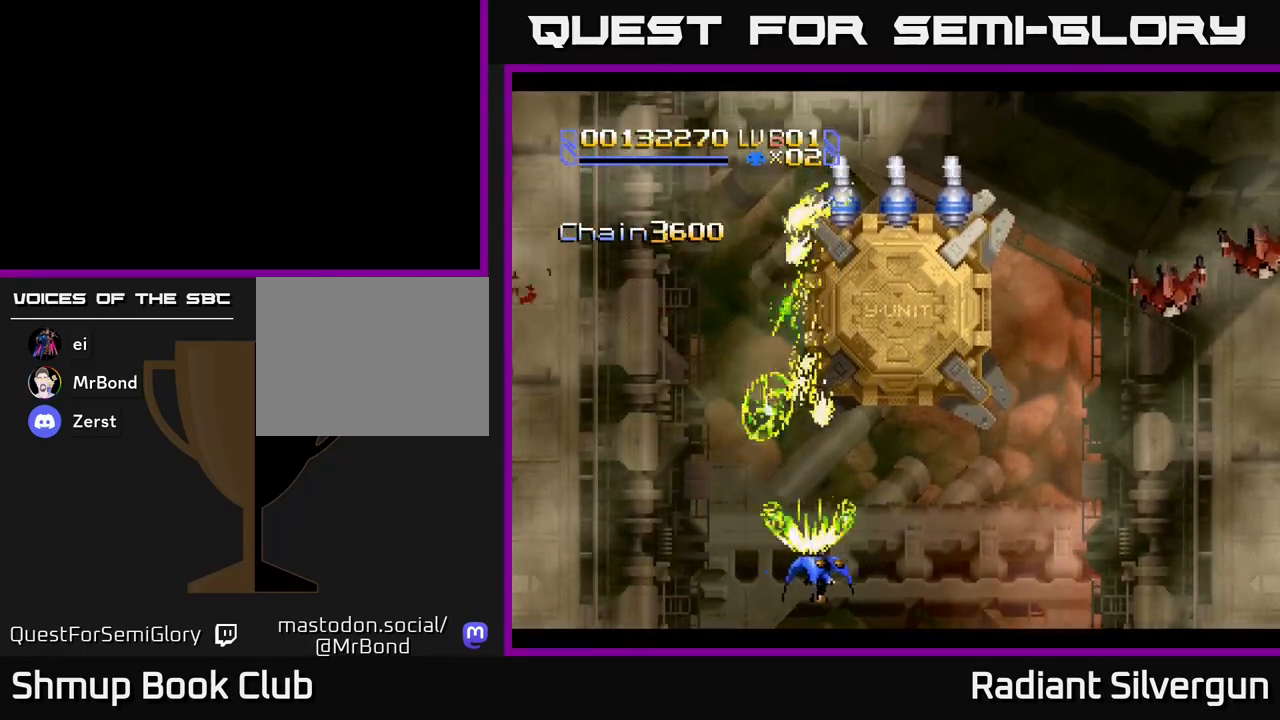
{"buttons": ["X", "DPAD_RIGHT"], "left_stick": "center", "events": []}
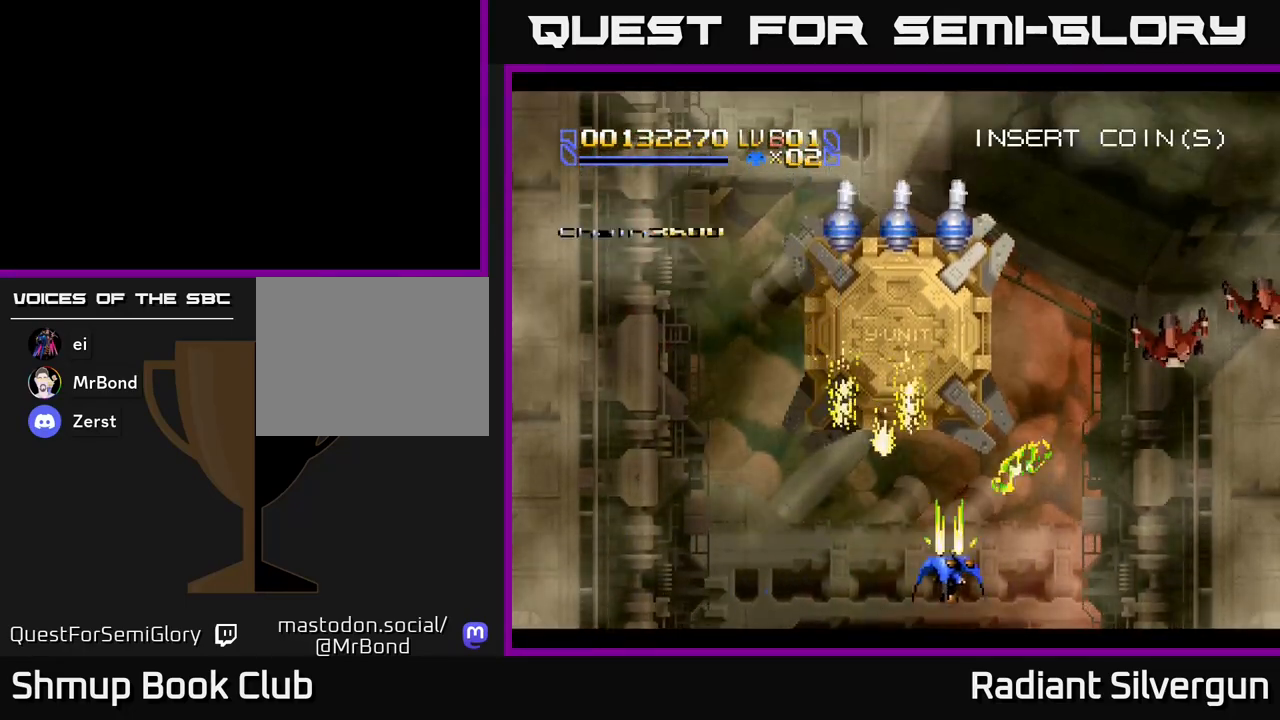
{"buttons": ["X", "DPAD_RIGHT"], "left_stick": "center", "events": []}
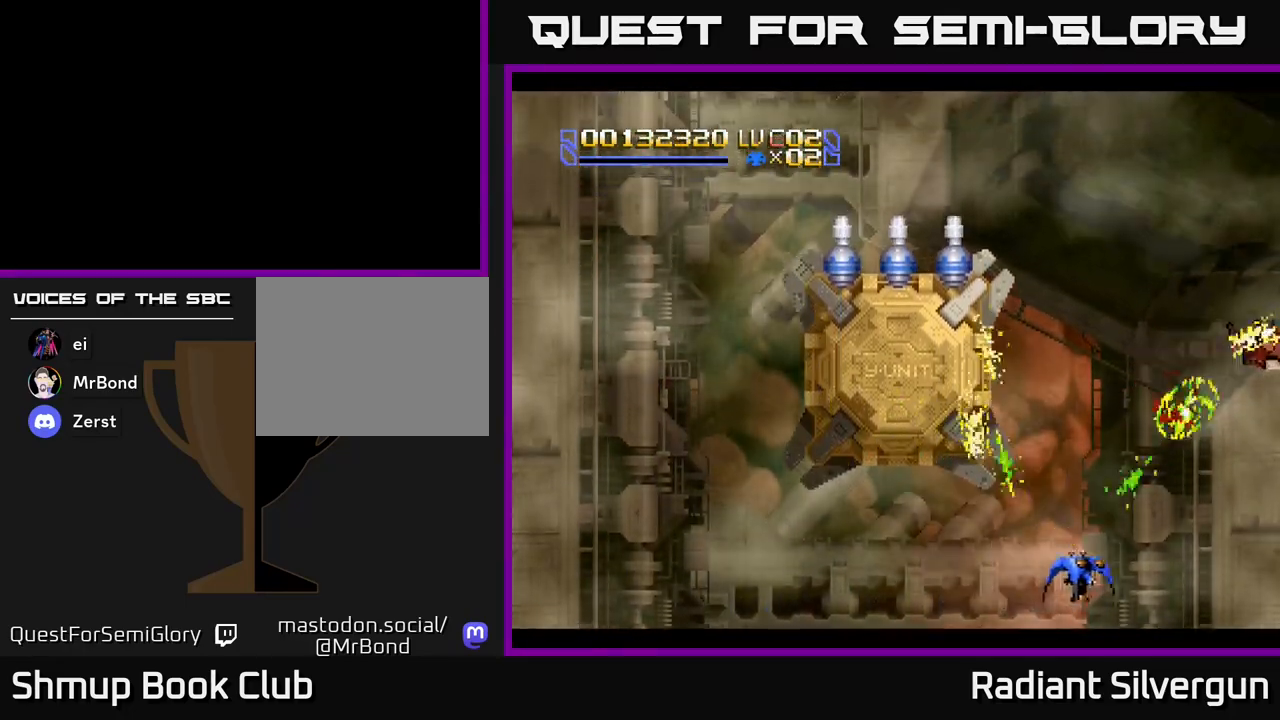
{"buttons": ["A", "DPAD_UP", "DPAD_RIGHT"], "left_stick": "center", "events": [[67, "DPAD_RIGHT", "up"], [67, "DPAD_UP", "down"], [67, "X", "up"], [100, "DPAD_LEFT", "down"], [117, "A", "down"], [350, "DPAD_LEFT", "up"], [450, "DPAD_RIGHT", "down"]]}
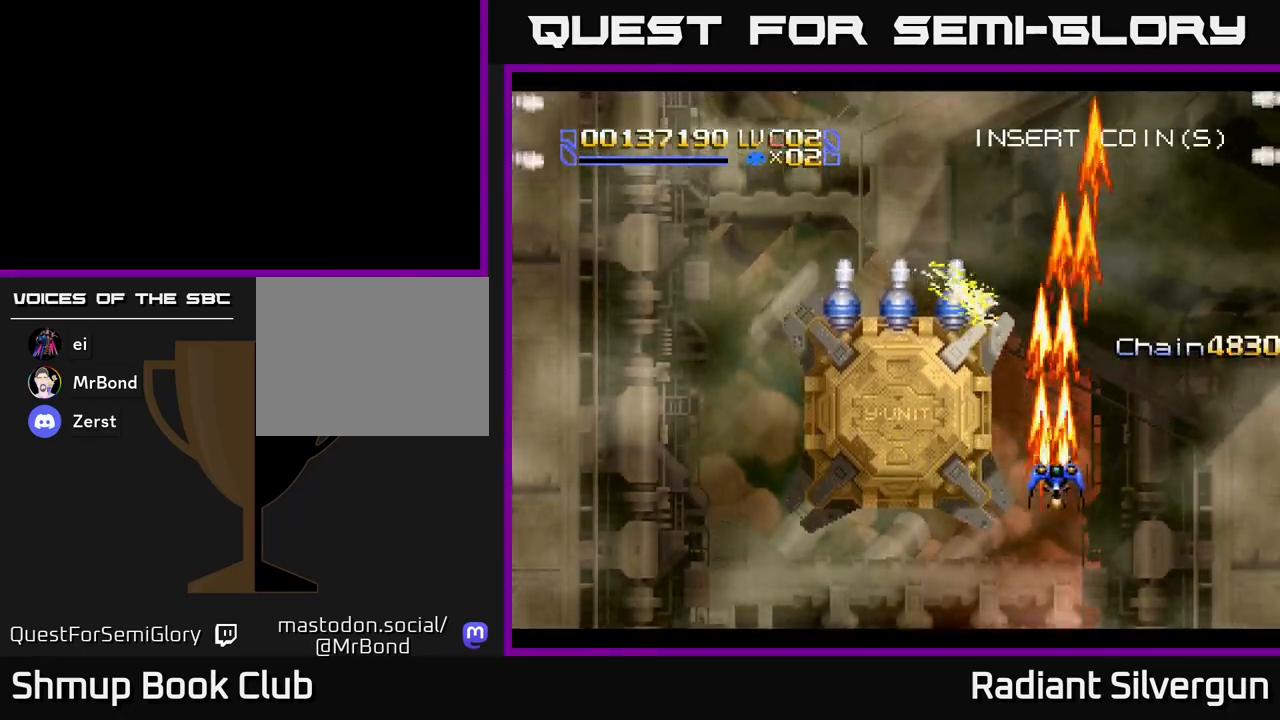
{"buttons": ["A", "DPAD_UP", "DPAD_RIGHT"], "left_stick": "center", "events": [[33, "DPAD_UP", "up"], [67, "DPAD_UP", "down"], [217, "DPAD_UP", "up"], [483, "DPAD_UP", "down"]]}
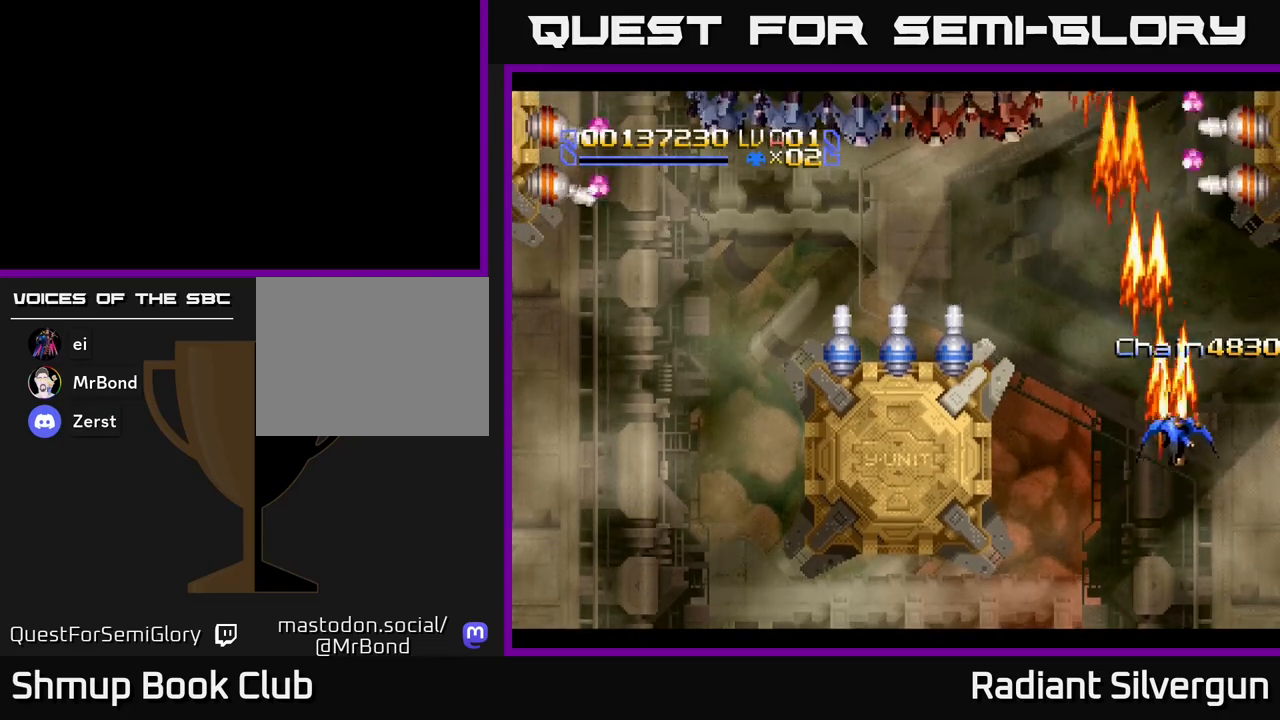
{"buttons": ["A", "DPAD_DOWN"], "left_stick": "center", "events": [[17, "DPAD_RIGHT", "up"], [150, "DPAD_UP", "up"], [317, "DPAD_LEFT", "down"], [417, "DPAD_DOWN", "down"], [433, "DPAD_LEFT", "up"]]}
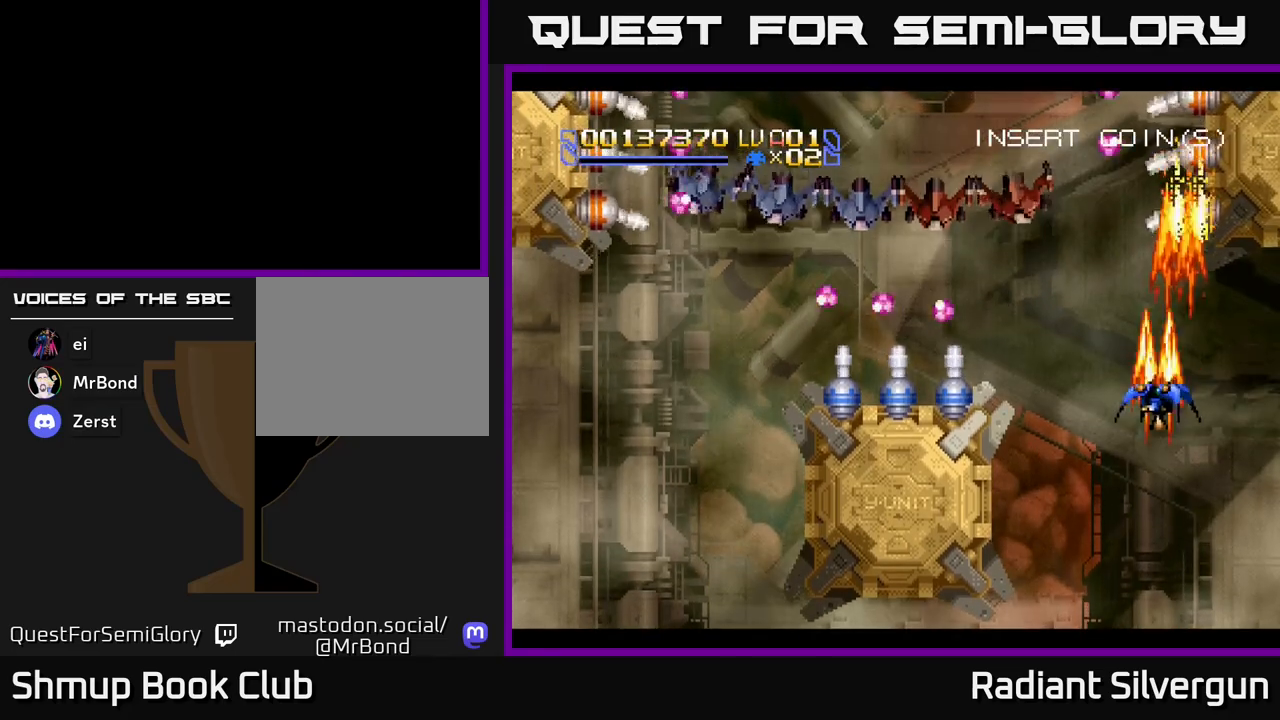
{"buttons": ["X", "DPAD_DOWN", "DPAD_RIGHT"], "left_stick": "center", "events": [[50, "DPAD_LEFT", "down"], [217, "DPAD_LEFT", "up"], [317, "DPAD_LEFT", "down"], [333, "DPAD_DOWN", "up"], [433, "DPAD_DOWN", "down"], [450, "DPAD_LEFT", "up"], [450, "X", "down"], [500, "A", "up"], [500, "DPAD_RIGHT", "down"]]}